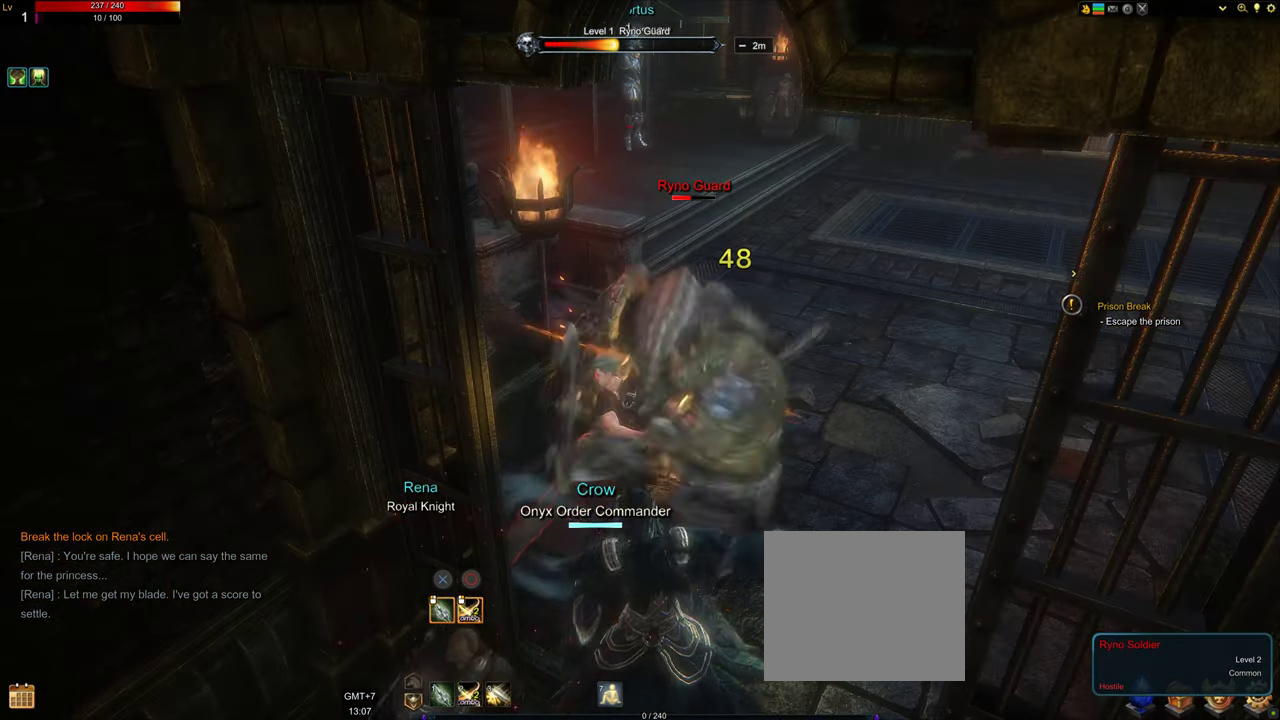
Gameplay with a controller (PlayStation layout); each line is a JSON object with the inputs held at the frame after it (dt_ms = milliseconds from this image to that frame). "events" lists button and stick changes between this image and that frame as [ms after this image, input, new state], when the widget could be followed in between. Not read: L3 R3.
{"dt_ms": 1000, "buttons": ["CIRCLE"], "left_stick": "right", "right_stick": "center"}
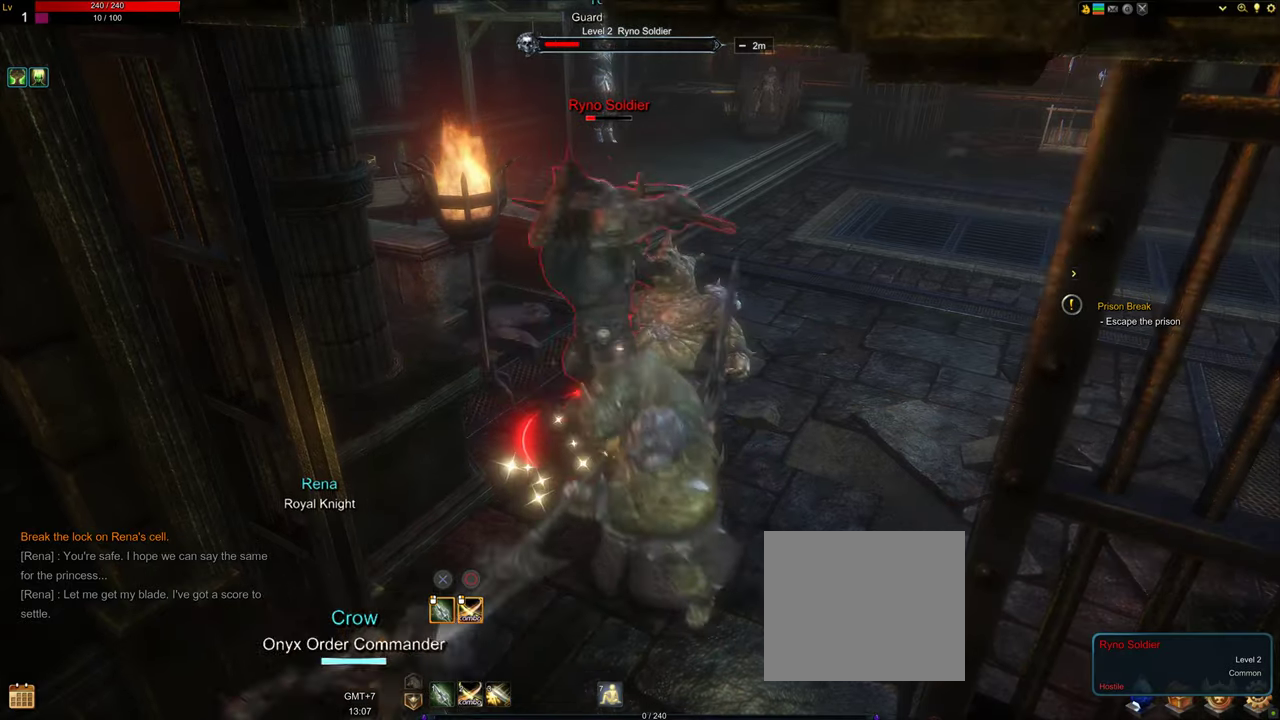
{"dt_ms": 500, "buttons": ["CIRCLE"], "left_stick": "right", "right_stick": "center", "events": [[67, "CIRCLE", "up"], [83, "CIRCLE", "down"], [150, "CIRCLE", "up"], [350, "CIRCLE", "down"], [450, "CIRCLE", "up"], [500, "CIRCLE", "down"]]}
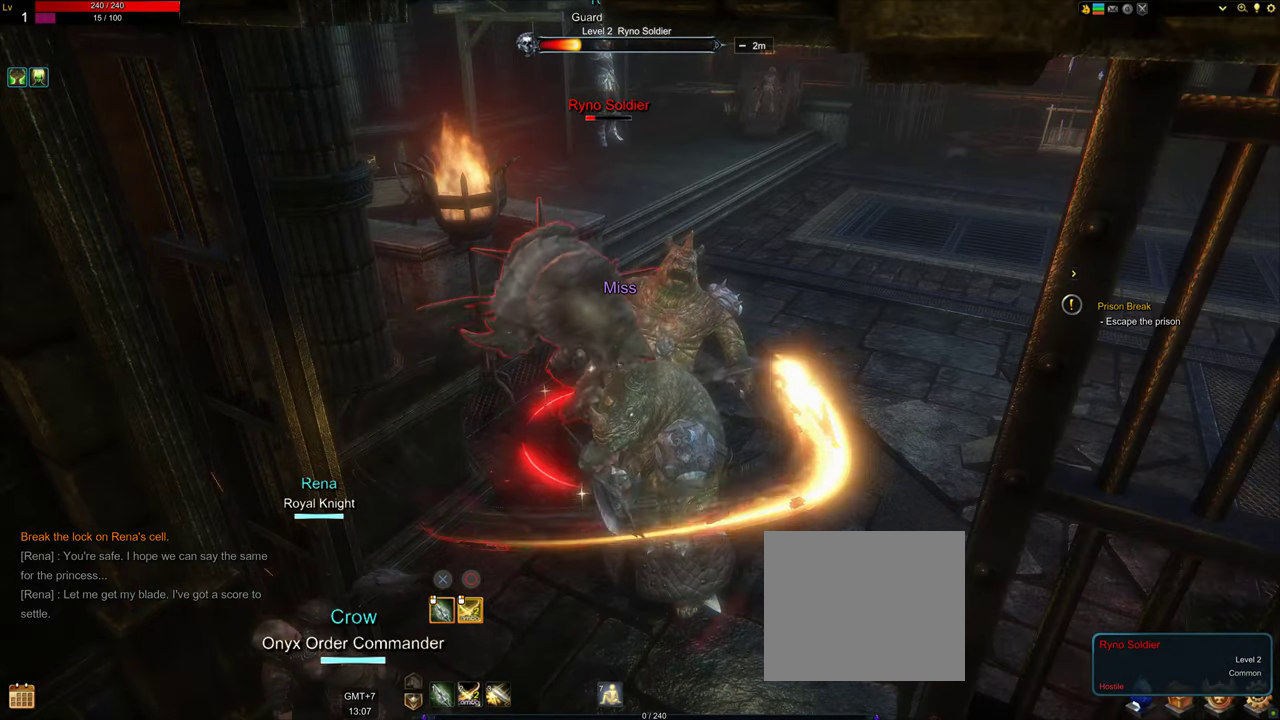
{"dt_ms": 500, "buttons": [], "left_stick": "left", "right_stick": "center", "events": [[17, "CIRCLE", "up"], [17, "left_stick", "down"], [100, "CIRCLE", "down"], [100, "left_stick", "left"], [117, "CIRCLE", "up"], [183, "CIRCLE", "down"], [483, "CIRCLE", "up"]]}
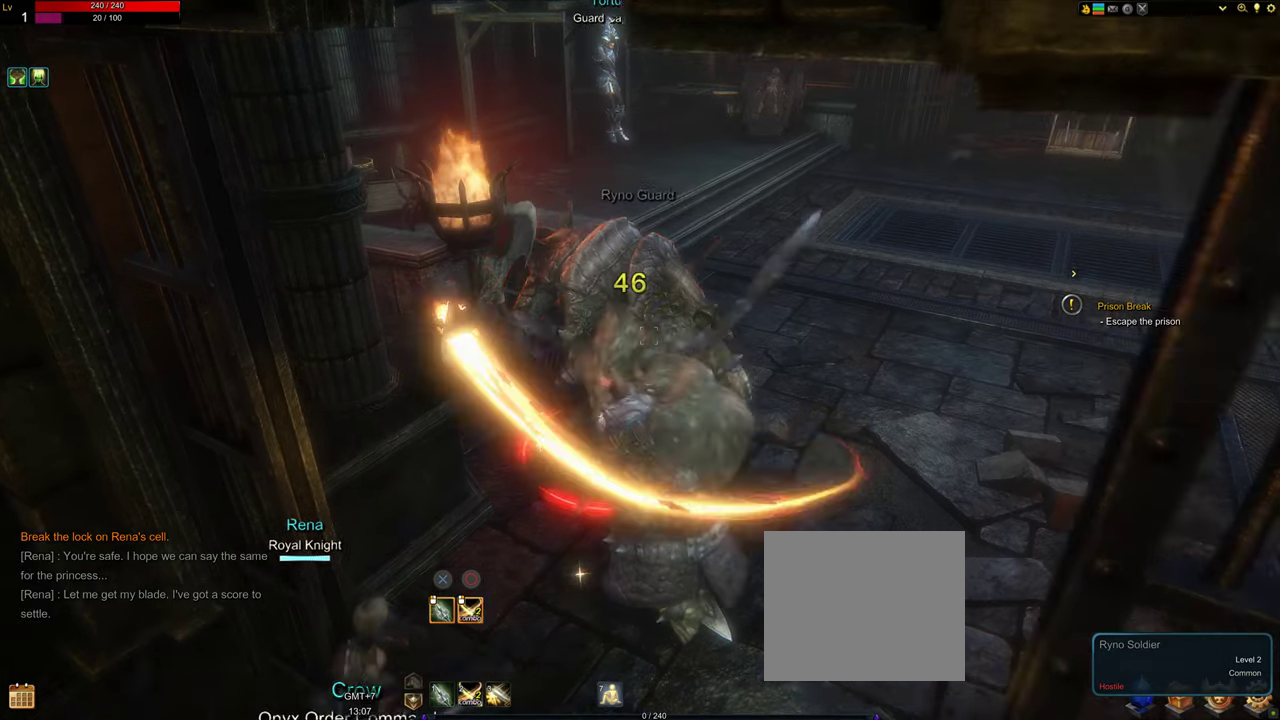
{"dt_ms": 500, "buttons": ["CIRCLE"], "left_stick": "down", "right_stick": "center", "events": [[17, "left_stick", "down"], [67, "CIRCLE", "down"], [117, "CIRCLE", "up"], [217, "CIRCLE", "down"], [300, "CIRCLE", "up"], [317, "CIRCLE", "down"], [433, "CIRCLE", "up"], [500, "CIRCLE", "down"]]}
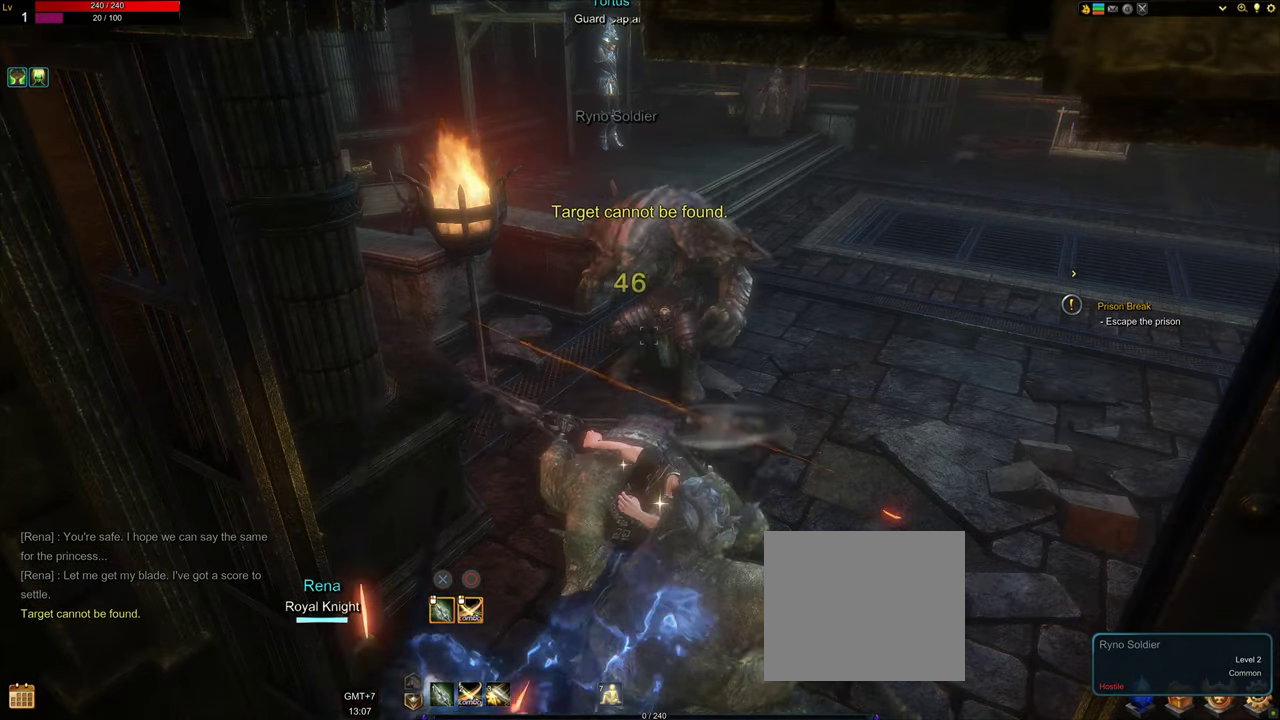
{"dt_ms": 500, "buttons": [], "left_stick": "up", "right_stick": "center", "events": [[50, "CIRCLE", "up"], [50, "DPAD_RIGHT", "down"], [100, "DPAD_RIGHT", "up"], [150, "CIRCLE", "down"], [150, "left_stick", "center"], [267, "L1", "down"], [267, "left_stick", "up"], [283, "CIRCLE", "up"], [300, "L1", "up"], [350, "CIRCLE", "down"], [467, "CIRCLE", "up"]]}
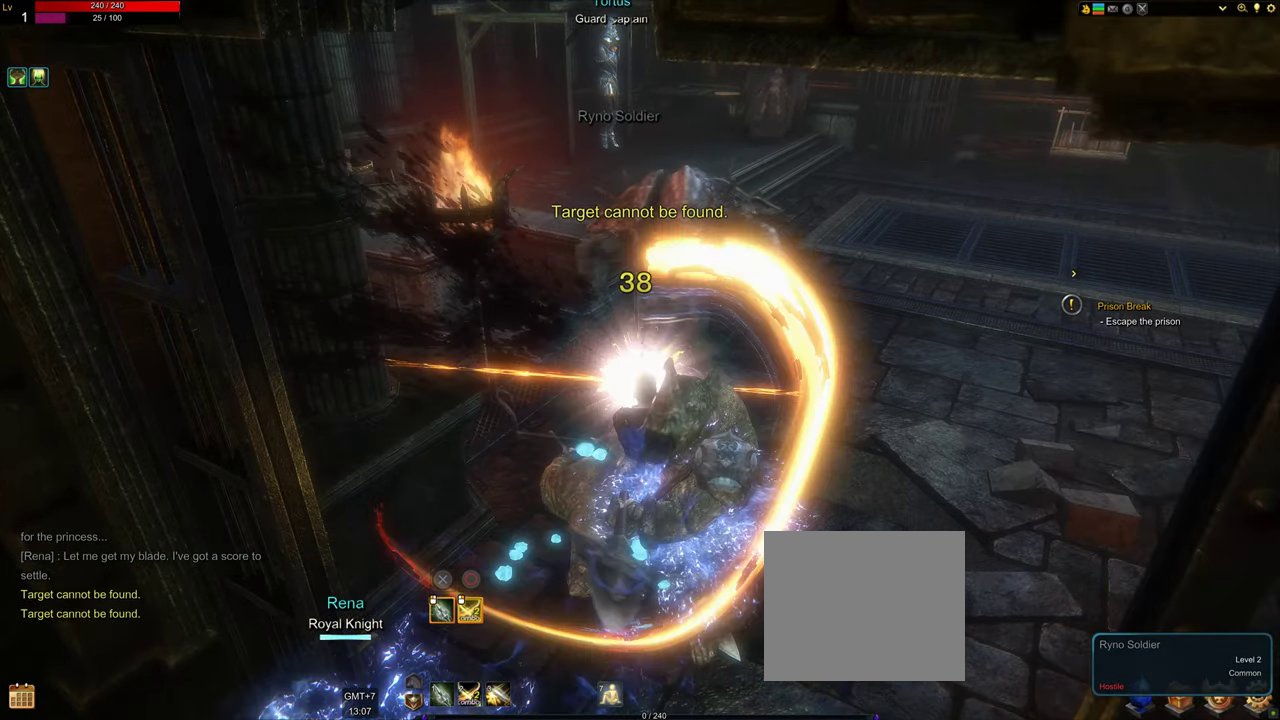
{"dt_ms": 500, "buttons": [], "left_stick": "up", "right_stick": "center", "events": [[67, "CIRCLE", "down"], [117, "L2", "down"], [183, "L2", "up"], [200, "CIRCLE", "up"], [383, "CIRCLE", "down"], [467, "CIRCLE", "up"]]}
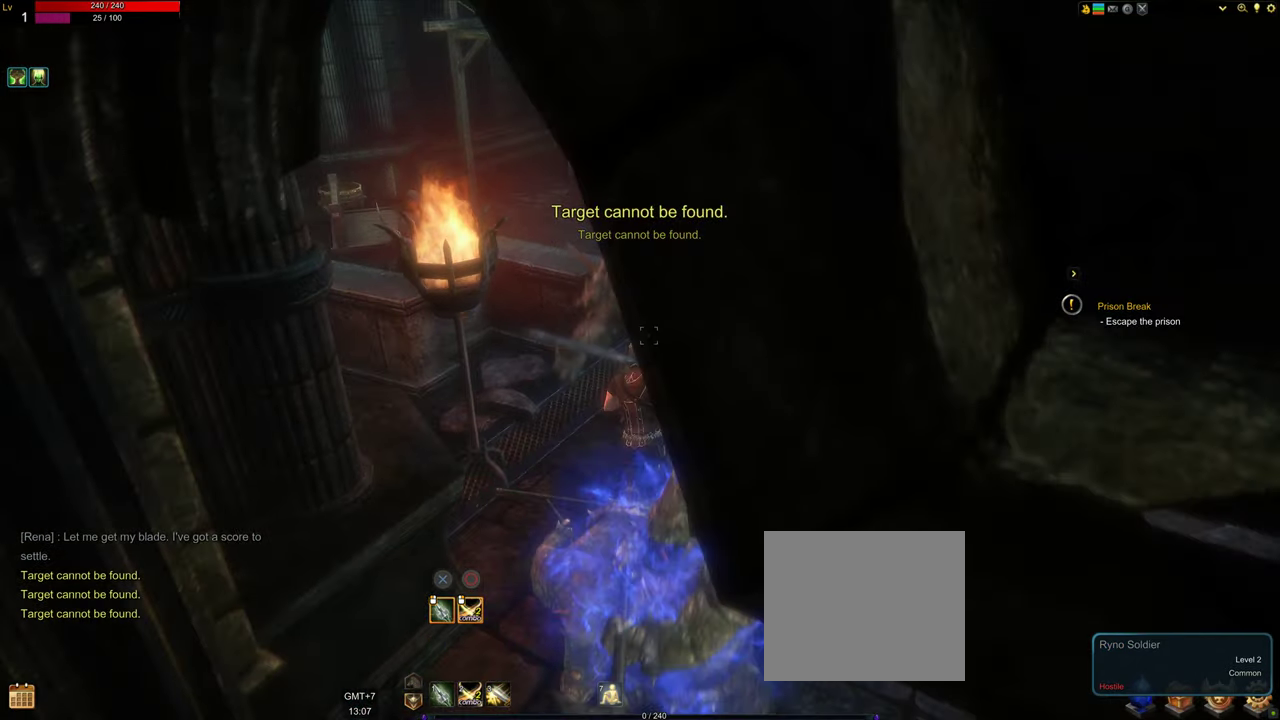
{"dt_ms": 500, "buttons": ["CIRCLE"], "left_stick": "up-right", "right_stick": "center", "events": [[67, "CIRCLE", "down"], [167, "CIRCLE", "up"], [183, "CIRCLE", "down"], [217, "CIRCLE", "up"], [233, "CIRCLE", "down"], [300, "CIRCLE", "up"], [400, "CIRCLE", "down"], [500, "left_stick", "up-right"]]}
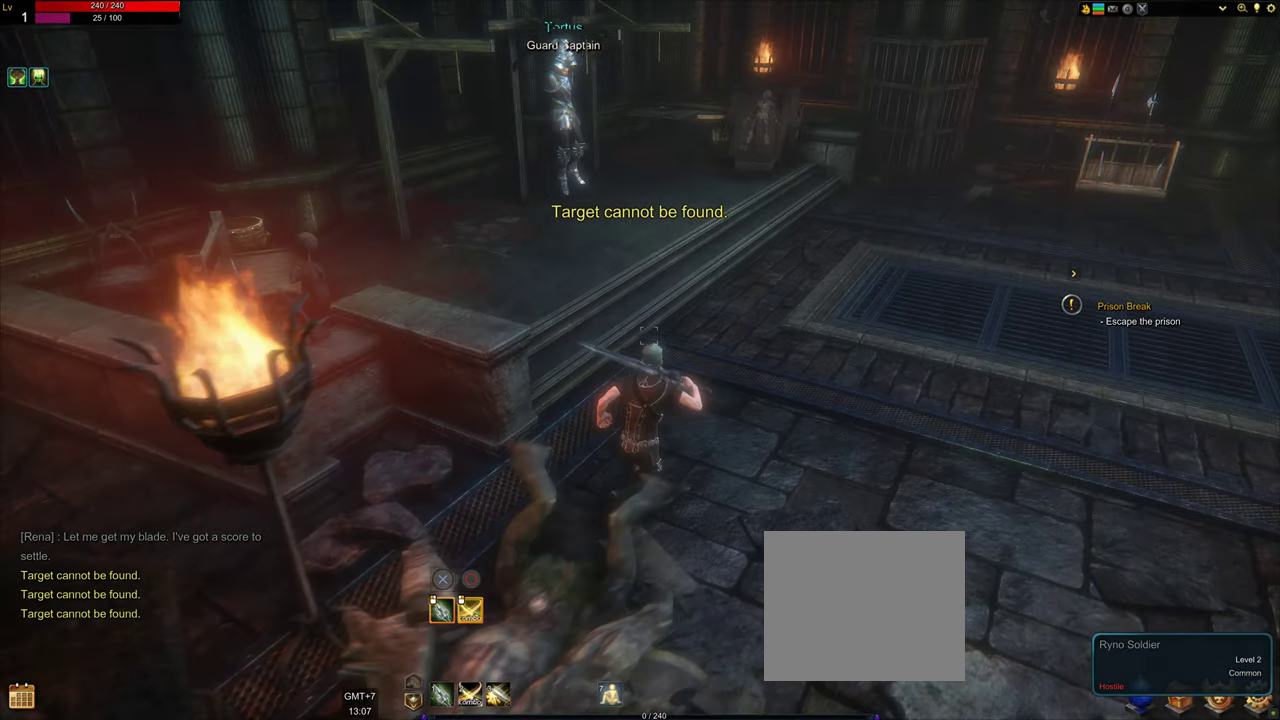
{"dt_ms": 500, "buttons": [], "left_stick": "down", "right_stick": "center", "events": [[17, "CIRCLE", "up"], [183, "left_stick", "down-right"], [233, "CIRCLE", "down"], [233, "left_stick", "down"], [250, "CIRCLE", "up"]]}
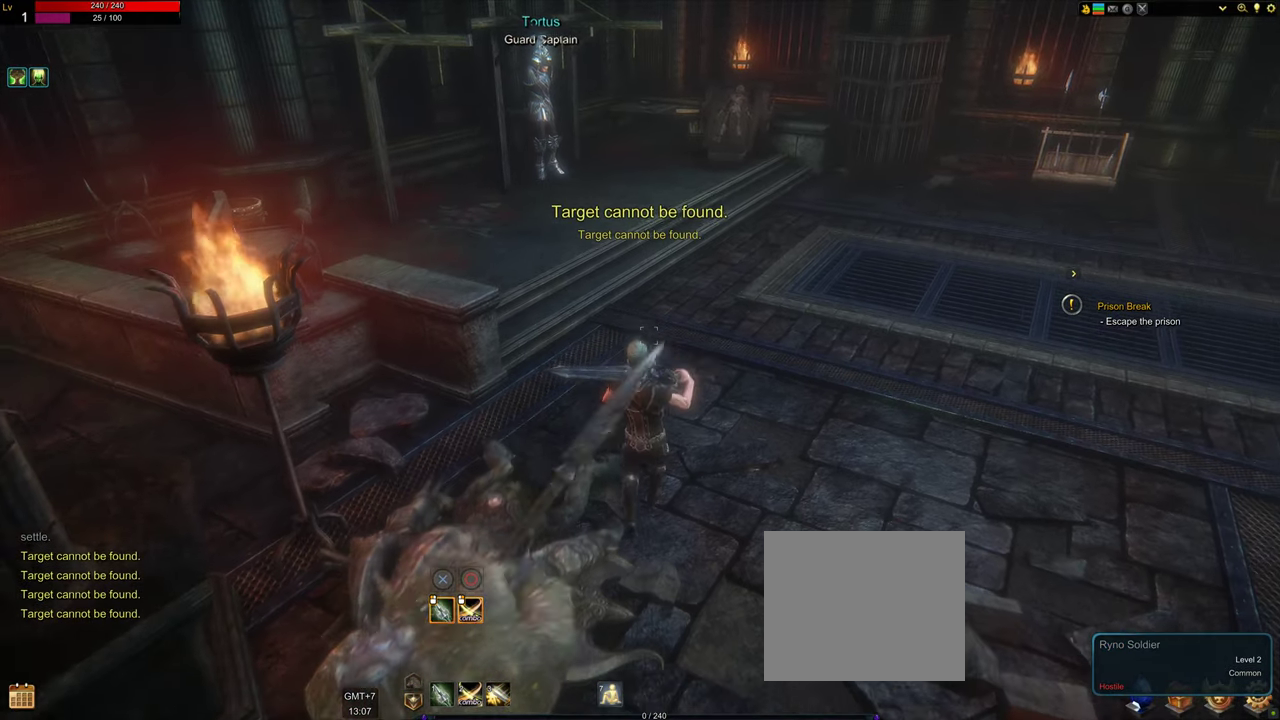
{"dt_ms": 500, "buttons": [], "left_stick": "center", "right_stick": "left", "events": [[50, "SELECT", "down"], [100, "SELECT", "up"], [183, "right_stick", "left"], [417, "left_stick", "center"]]}
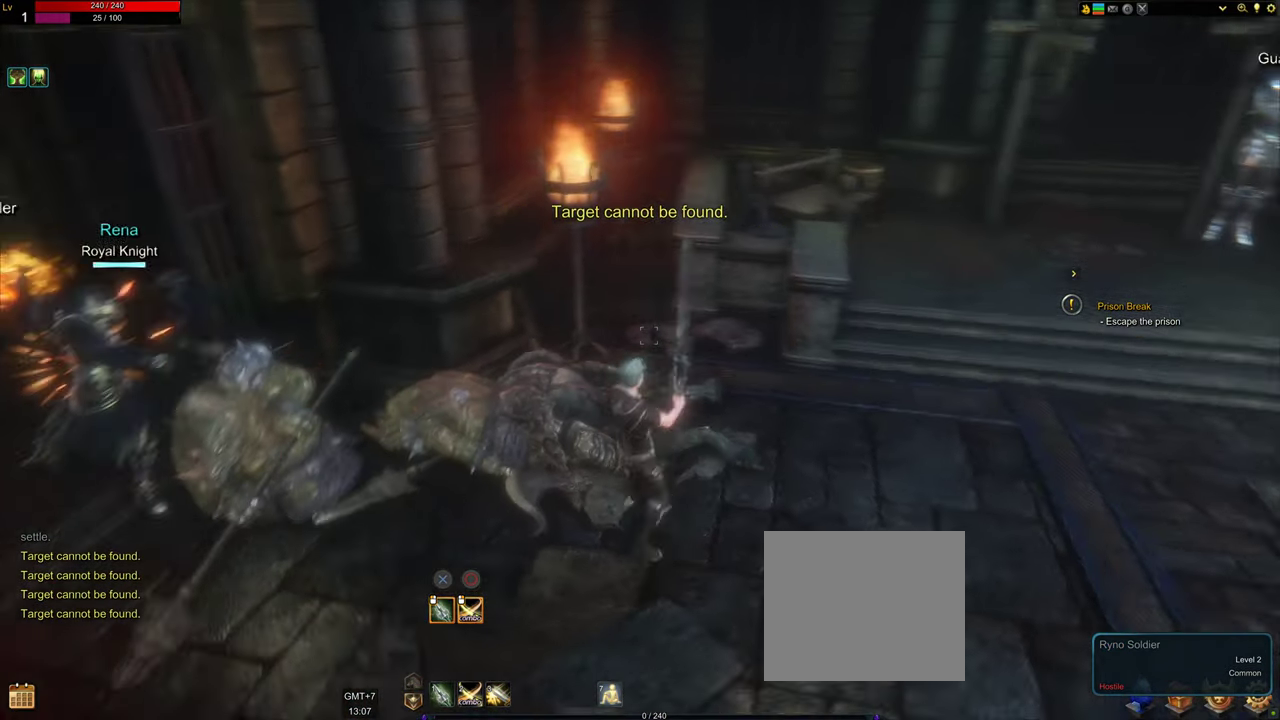
{"dt_ms": 500, "buttons": [], "left_stick": "up-left", "right_stick": "center", "events": [[100, "left_stick", "down-right"], [267, "left_stick", "center"], [300, "right_stick", "center"], [483, "left_stick", "up-left"]]}
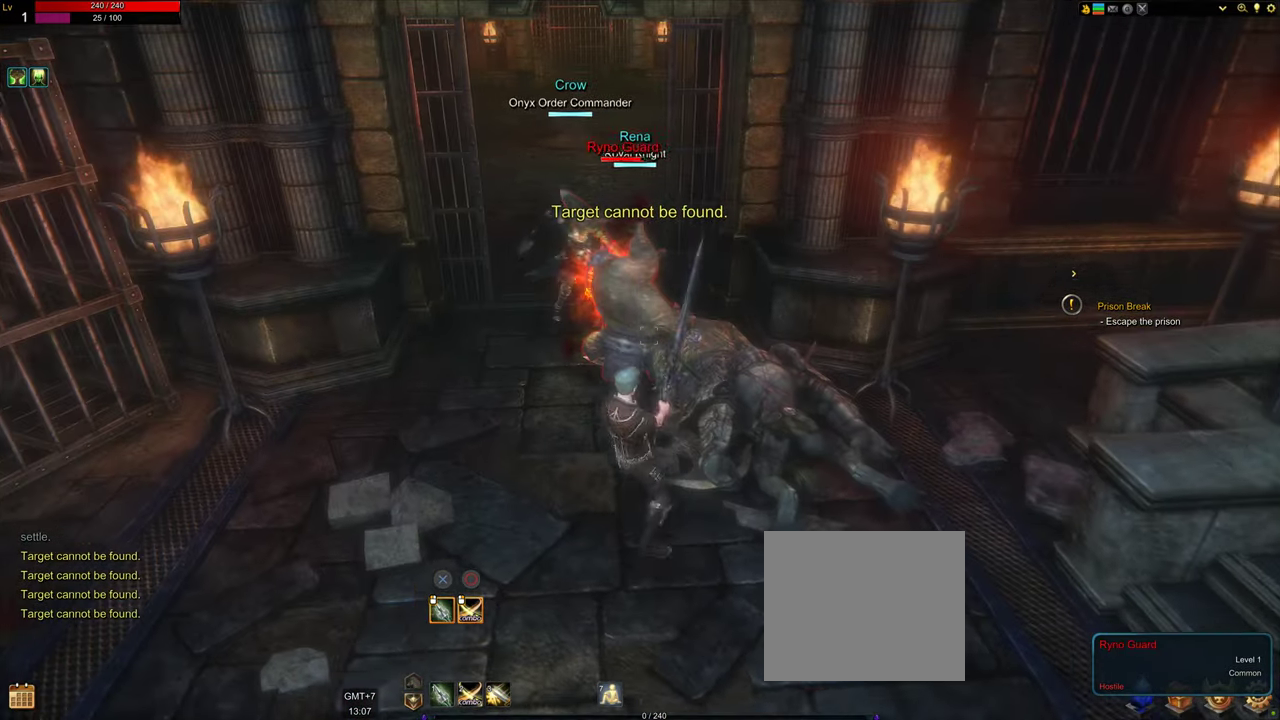
{"dt_ms": 500, "buttons": ["CIRCLE"], "left_stick": "center", "right_stick": "center", "events": [[267, "L1", "down"], [317, "L1", "up"], [367, "left_stick", "up"], [467, "CIRCLE", "down"], [467, "left_stick", "center"]]}
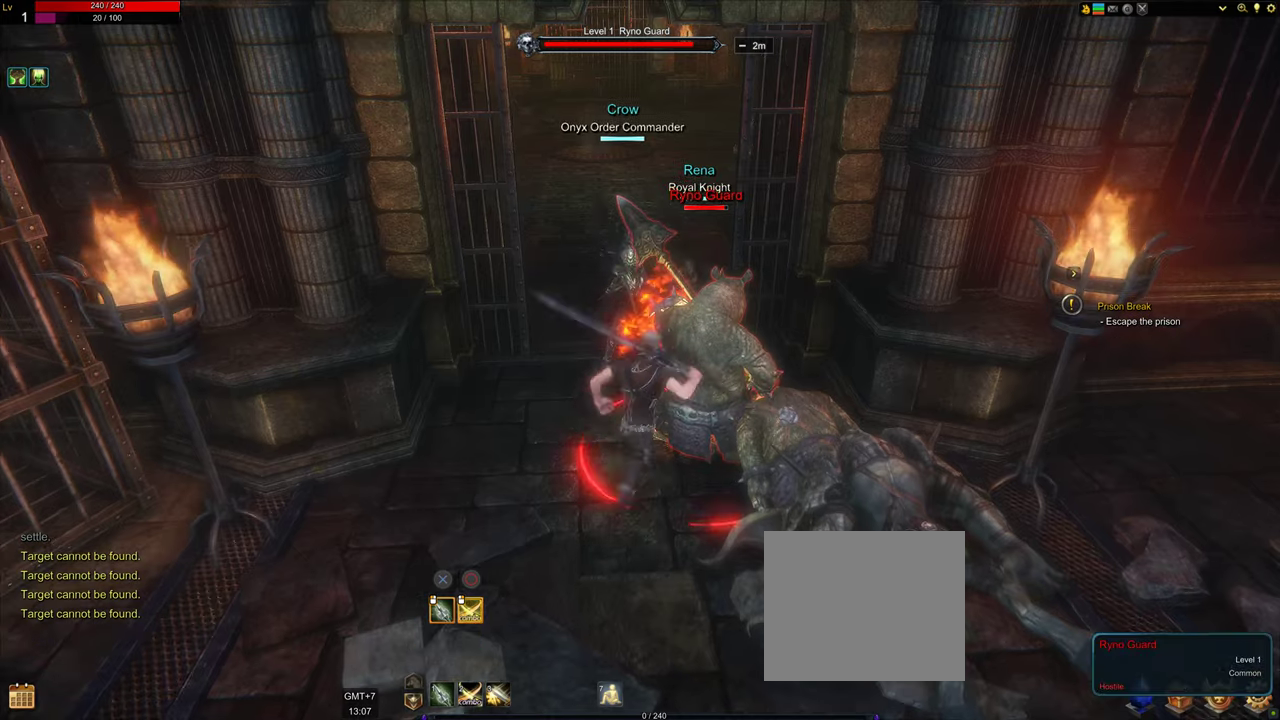
{"dt_ms": 500, "buttons": ["R2"], "left_stick": "down", "right_stick": "center"}
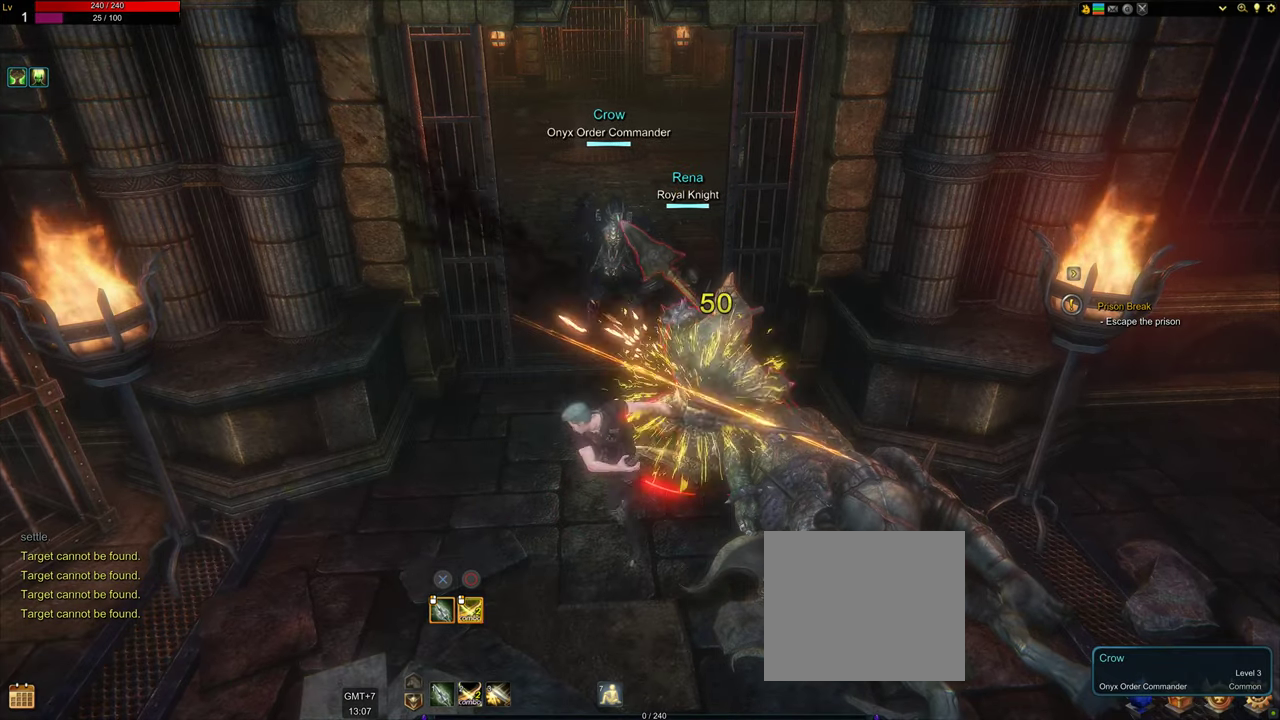
{"dt_ms": 500, "buttons": ["CIRCLE", "SQUARE"], "left_stick": "down", "right_stick": "center", "events": [[34, "CIRCLE", "down"], [84, "CIRCLE", "up"], [250, "CIRCLE", "down"], [250, "R2", "up"], [267, "CIRCLE", "up"], [334, "DPAD_UP", "down"], [334, "TRIANGLE", "down"], [350, "CIRCLE", "down"], [400, "DPAD_UP", "up"], [400, "SQUARE", "down"], [400, "TRIANGLE", "up"]]}
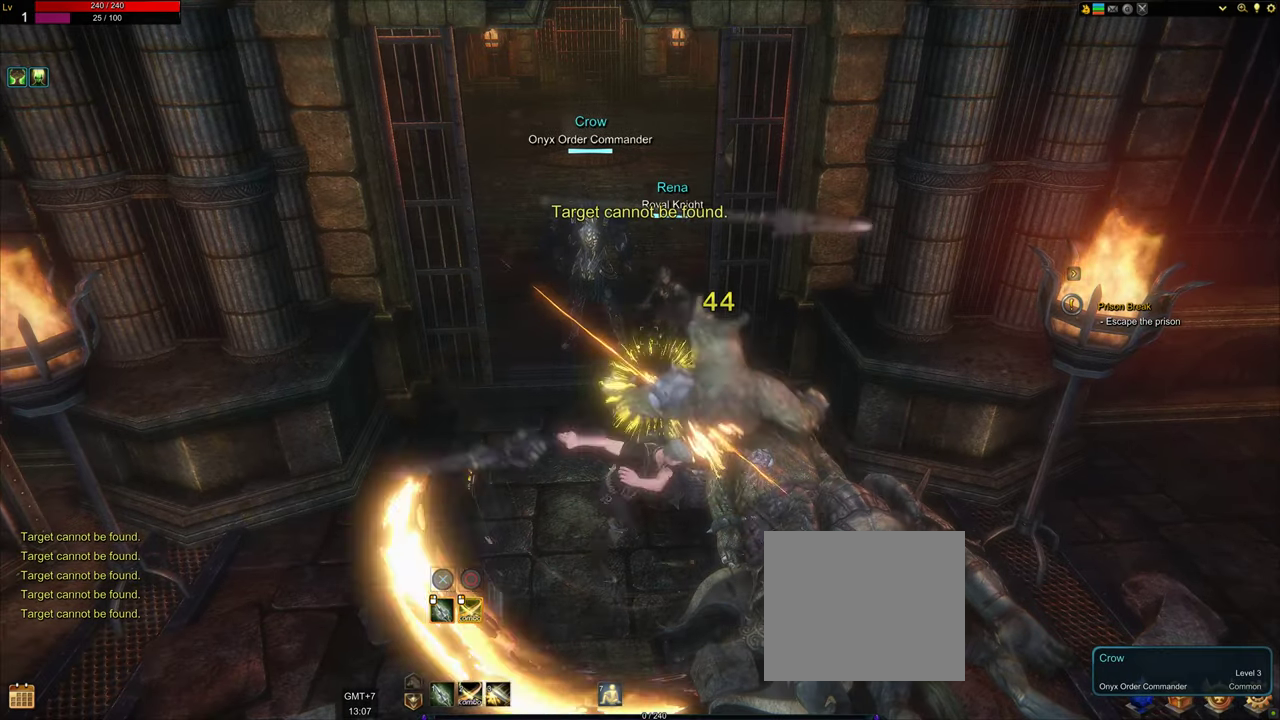
{"dt_ms": 500, "buttons": [], "left_stick": "down", "right_stick": "center", "events": [[50, "CIRCLE", "up"], [150, "CIRCLE", "down"], [250, "CIRCLE", "up"], [350, "CIRCLE", "down"], [400, "SQUARE", "up"], [450, "CIRCLE", "up"]]}
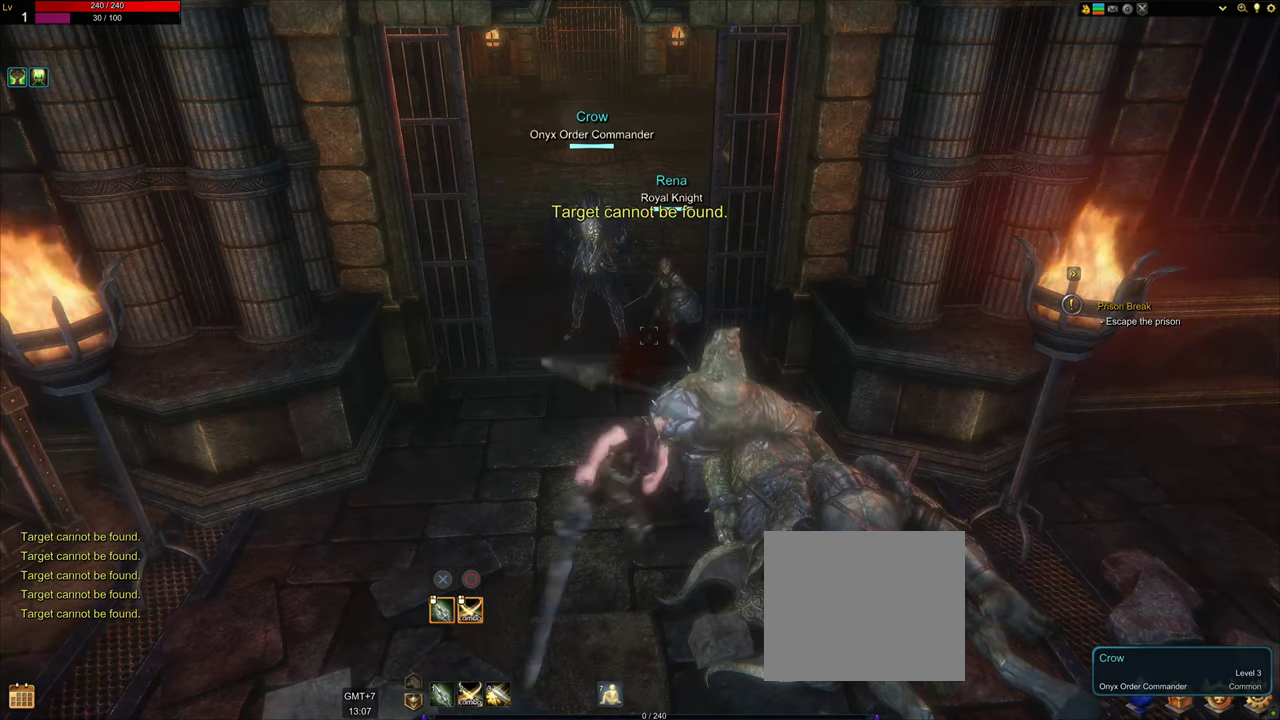
{"dt_ms": 500, "buttons": [], "left_stick": "down", "right_stick": "right", "events": [[67, "right_stick", "right"]]}
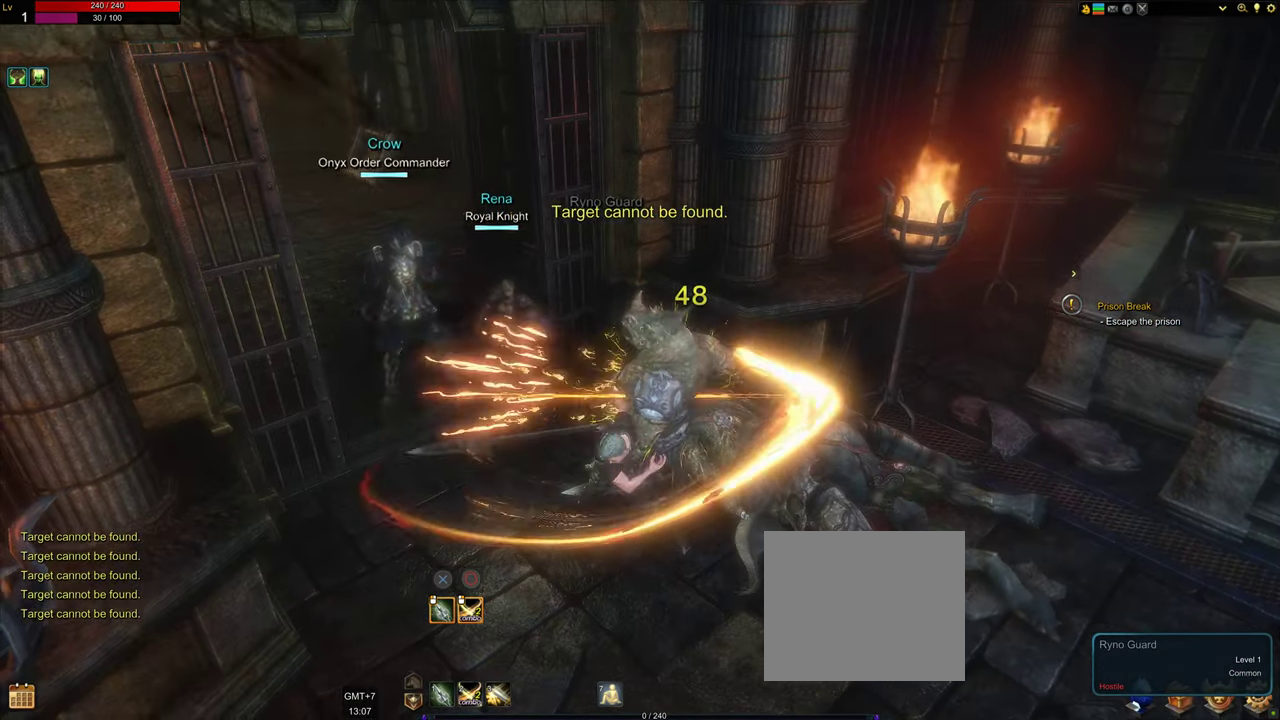
{"dt_ms": 500, "buttons": [], "left_stick": "right", "right_stick": "center", "events": [[100, "left_stick", "center"], [100, "right_stick", "center"], [300, "left_stick", "right"]]}
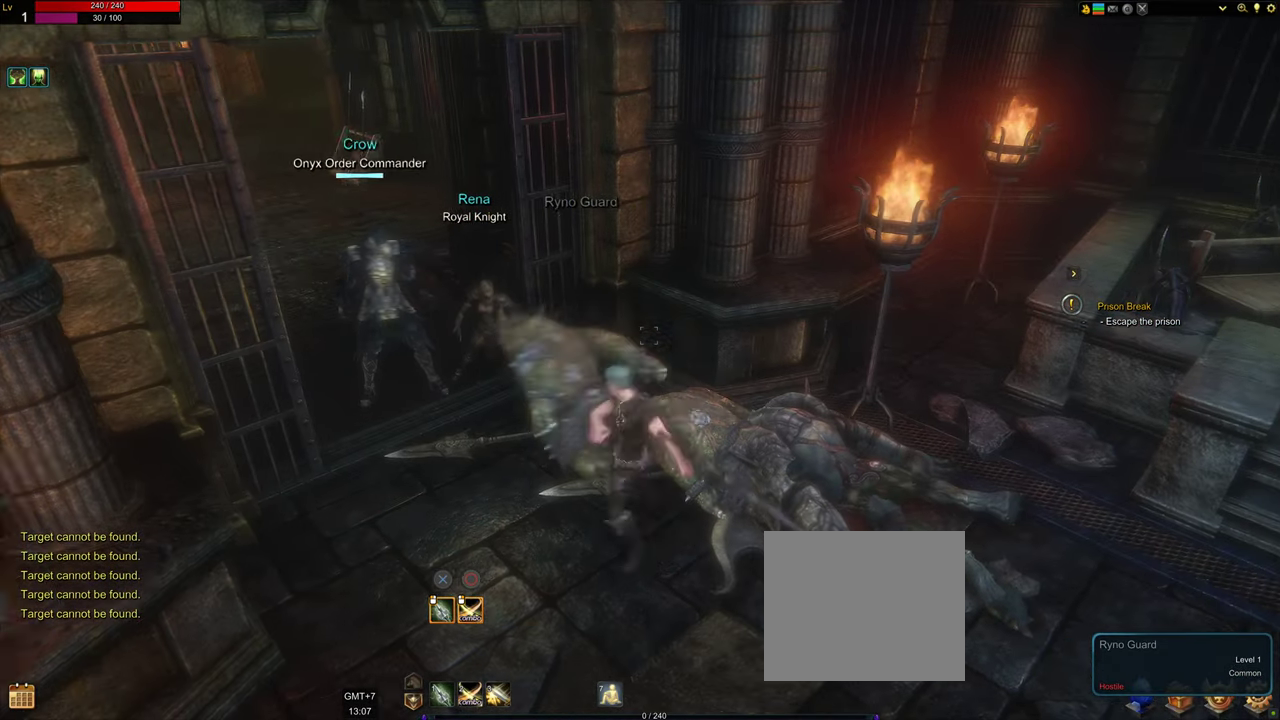
{"dt_ms": 500, "buttons": [], "left_stick": "down-right", "right_stick": "right", "events": [[100, "DPAD_LEFT", "down"], [150, "DPAD_LEFT", "up"], [400, "left_stick", "down-right"], [450, "right_stick", "right"]]}
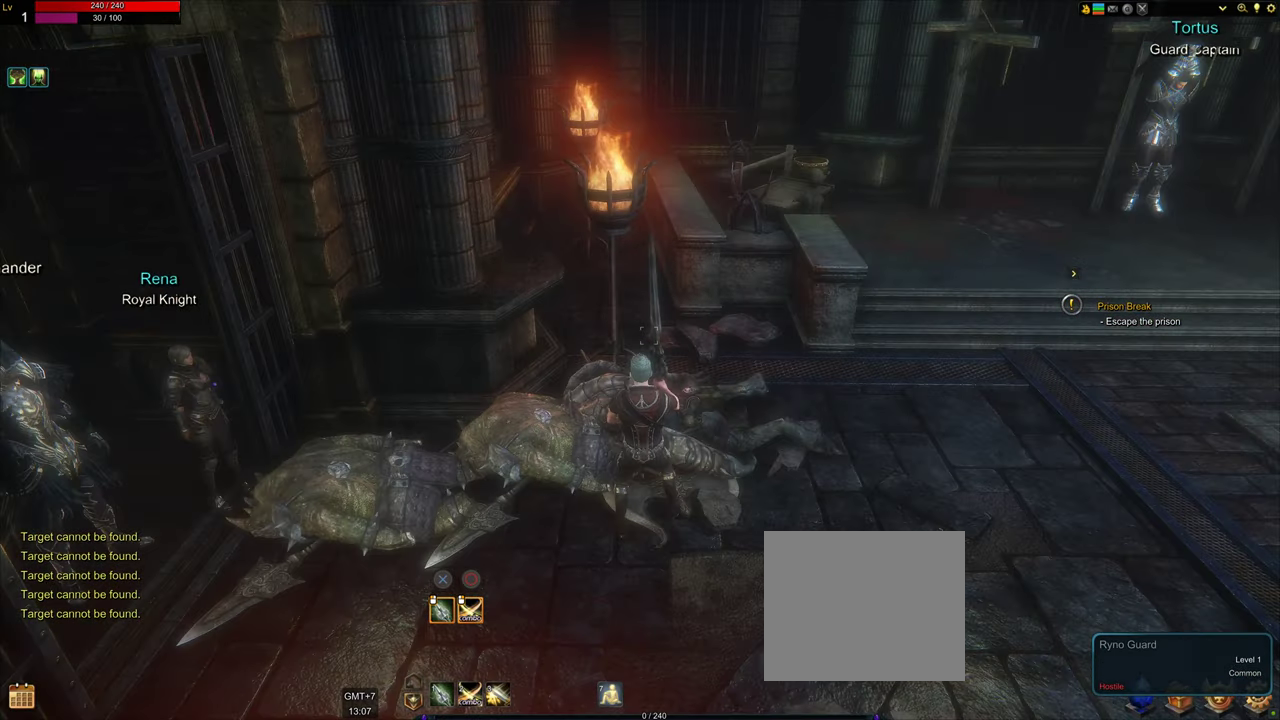
{"dt_ms": 500, "buttons": [], "left_stick": "center", "right_stick": "right", "events": [[200, "left_stick", "center"], [200, "right_stick", "center"], [250, "right_stick", "right"]]}
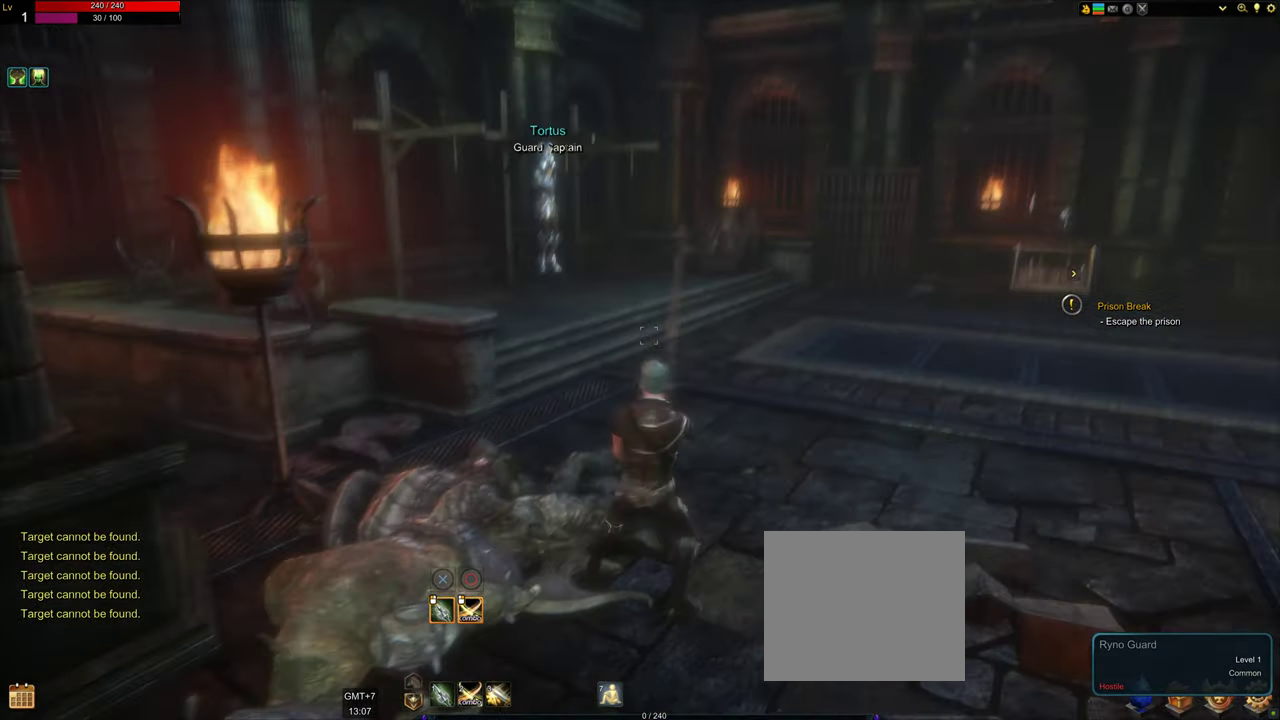
{"dt_ms": 500, "buttons": [], "left_stick": "center", "right_stick": "up-right"}
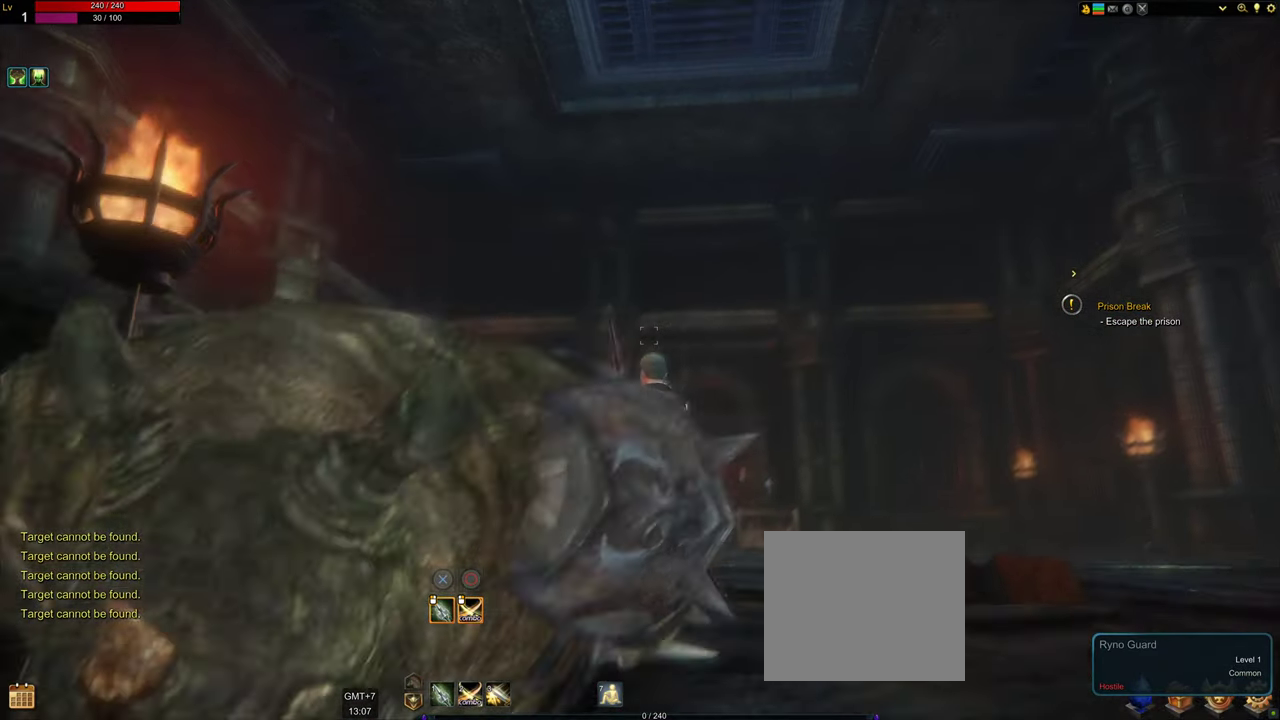
{"dt_ms": 500, "buttons": [], "left_stick": "center", "right_stick": "center"}
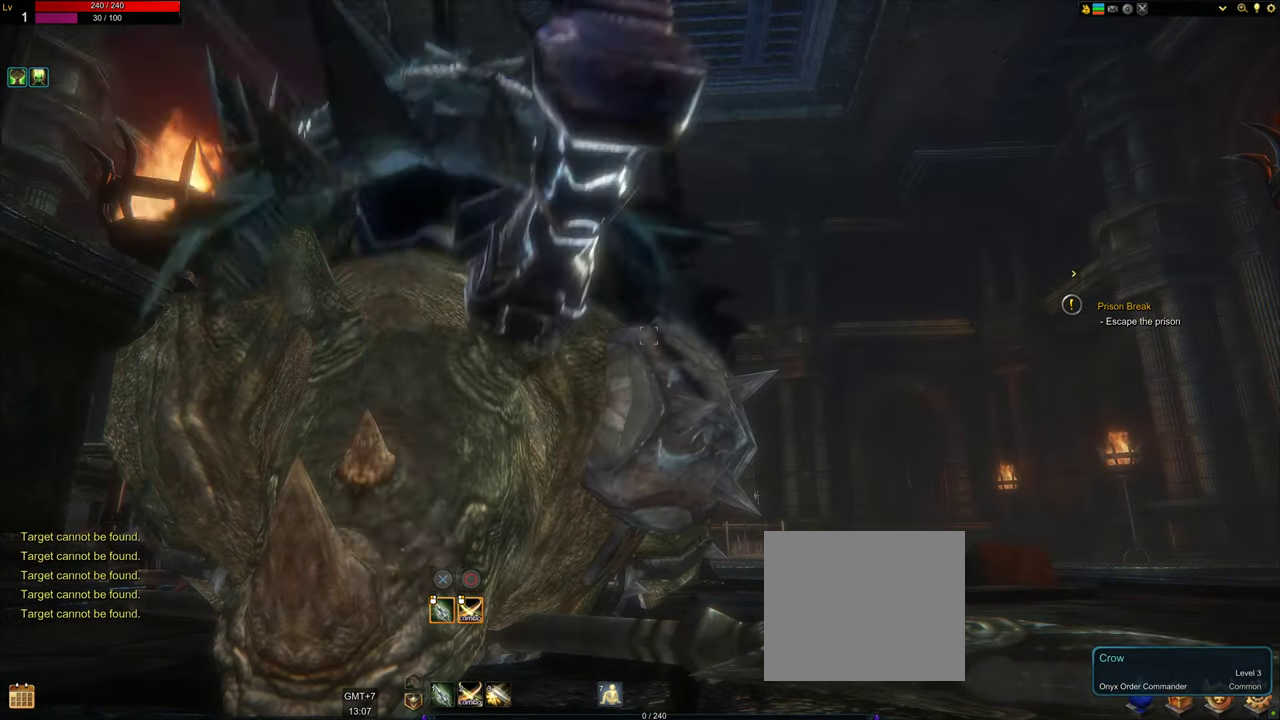
{"dt_ms": 500, "buttons": [], "left_stick": "center", "right_stick": "down", "events": [[34, "right_stick", "down-right"], [217, "right_stick", "center"], [483, "right_stick", "down"]]}
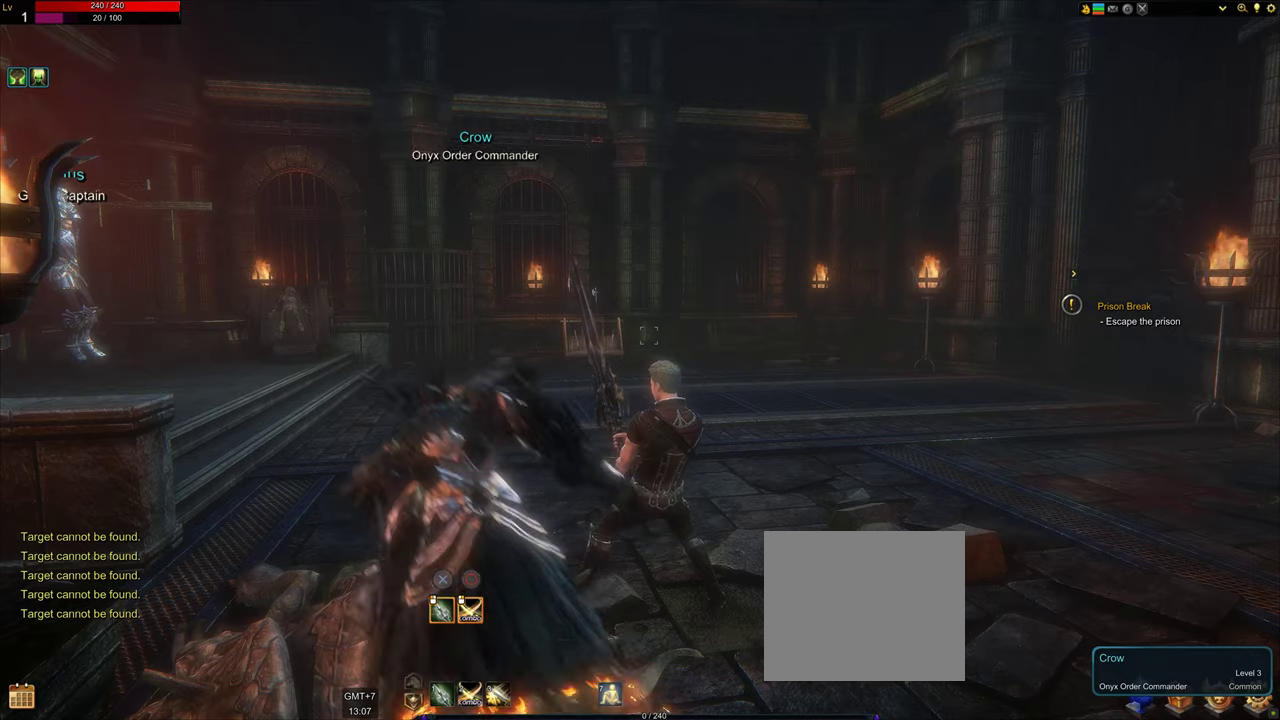
{"dt_ms": 500, "buttons": [], "left_stick": "center", "right_stick": "center", "events": [[400, "right_stick", "center"]]}
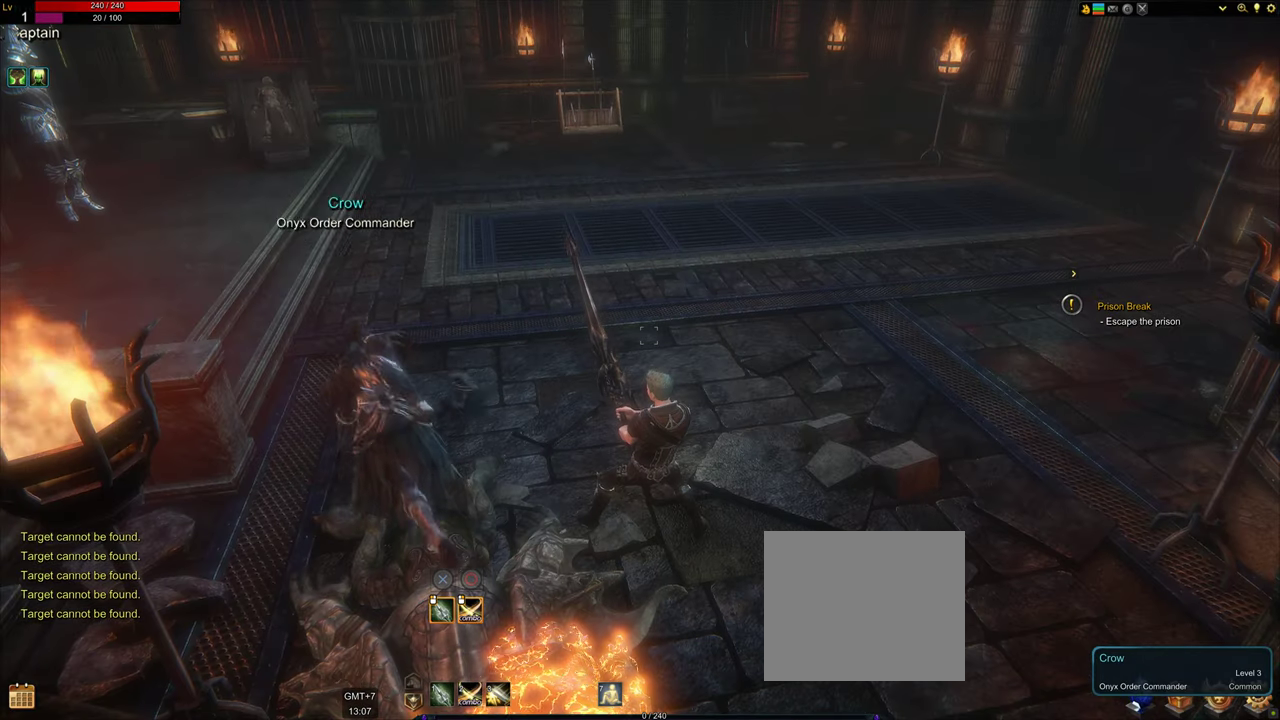
{"dt_ms": 500, "buttons": [], "left_stick": "center", "right_stick": "center", "events": [[50, "left_stick", "right"], [250, "right_stick", "left"], [450, "left_stick", "center"], [466, "right_stick", "center"]]}
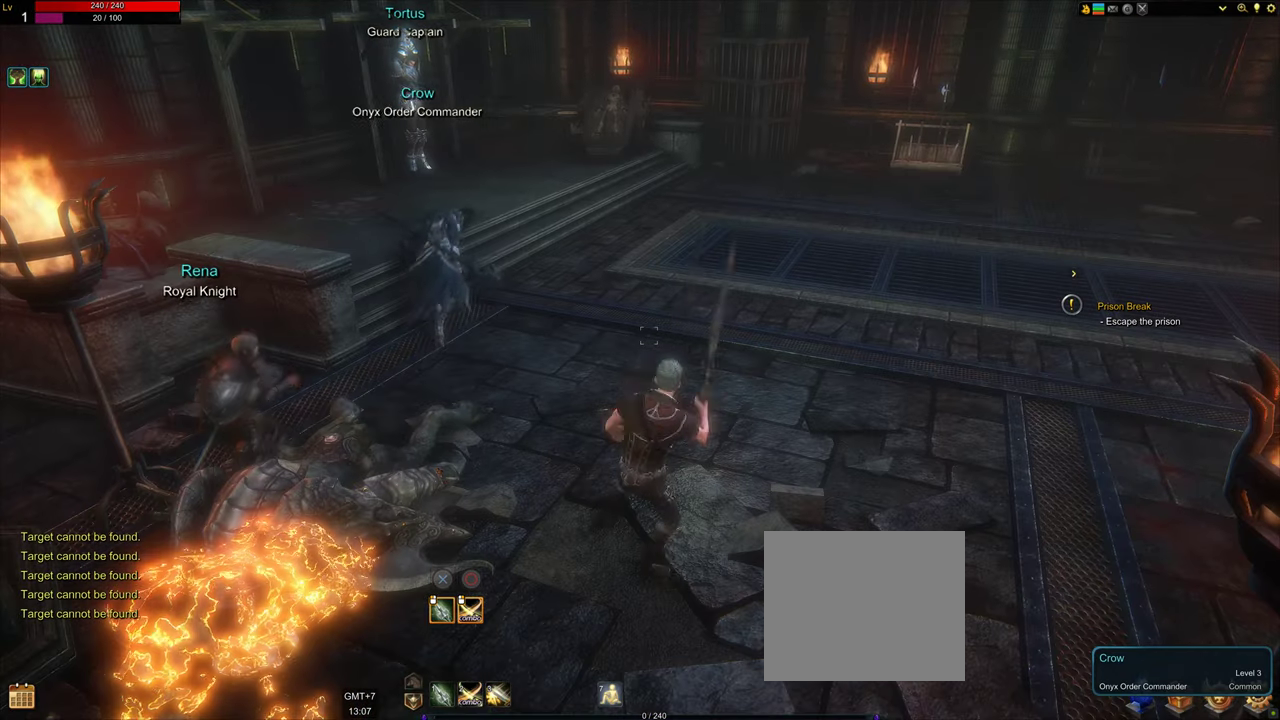
{"dt_ms": 500, "buttons": [], "left_stick": "up", "right_stick": "center", "events": [[150, "left_stick", "up"]]}
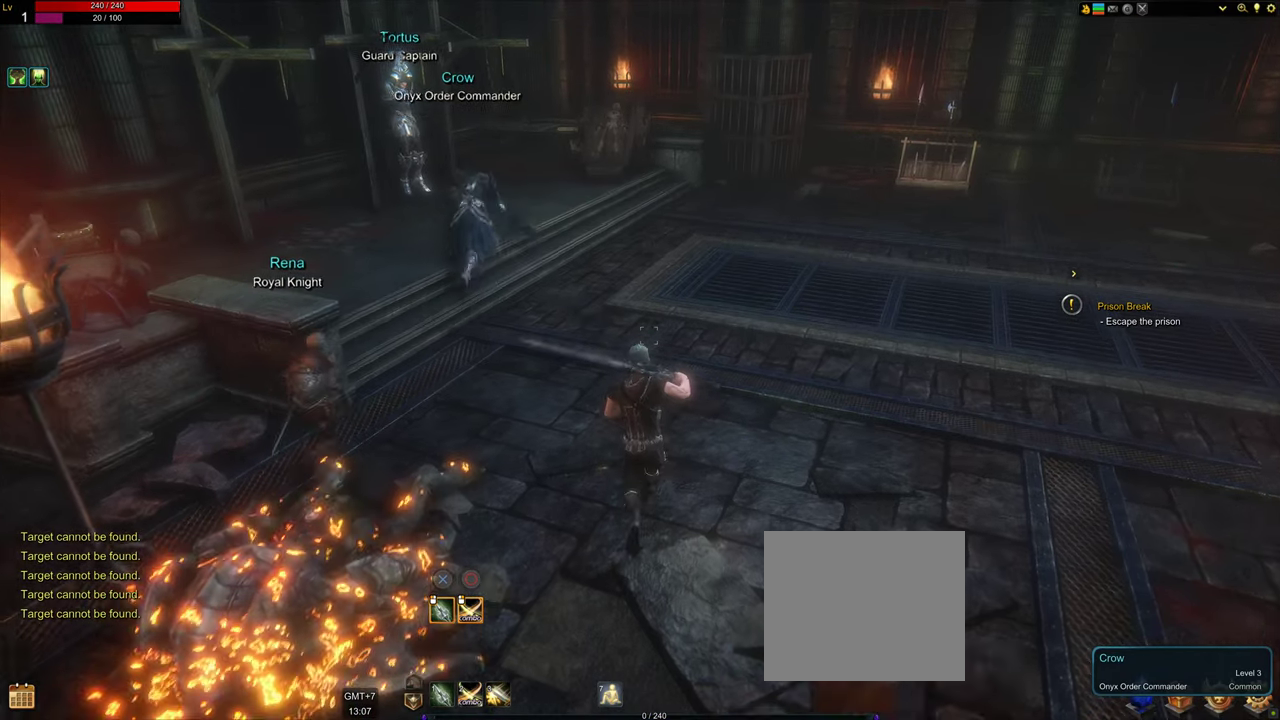
{"dt_ms": 500, "buttons": [], "left_stick": "center", "right_stick": "center", "events": [[83, "left_stick", "center"]]}
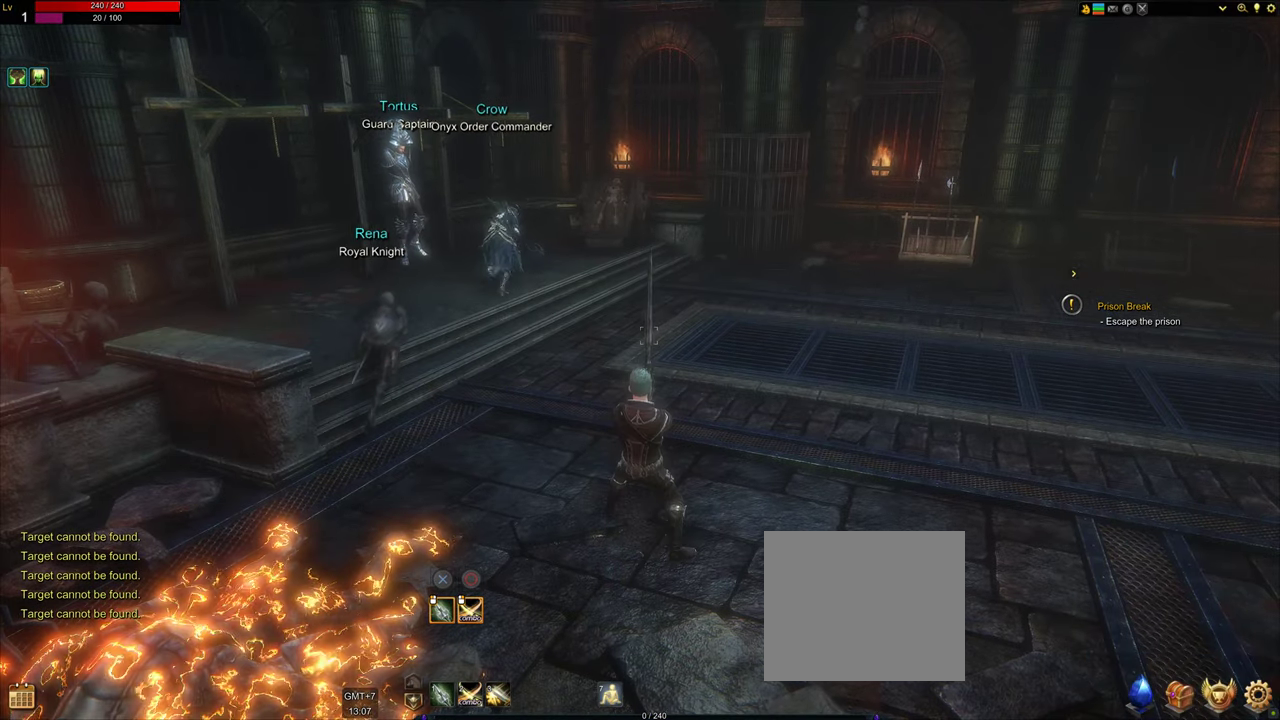
{"dt_ms": 500, "buttons": [], "left_stick": "up-left", "right_stick": "center", "events": [[283, "left_stick", "up-left"]]}
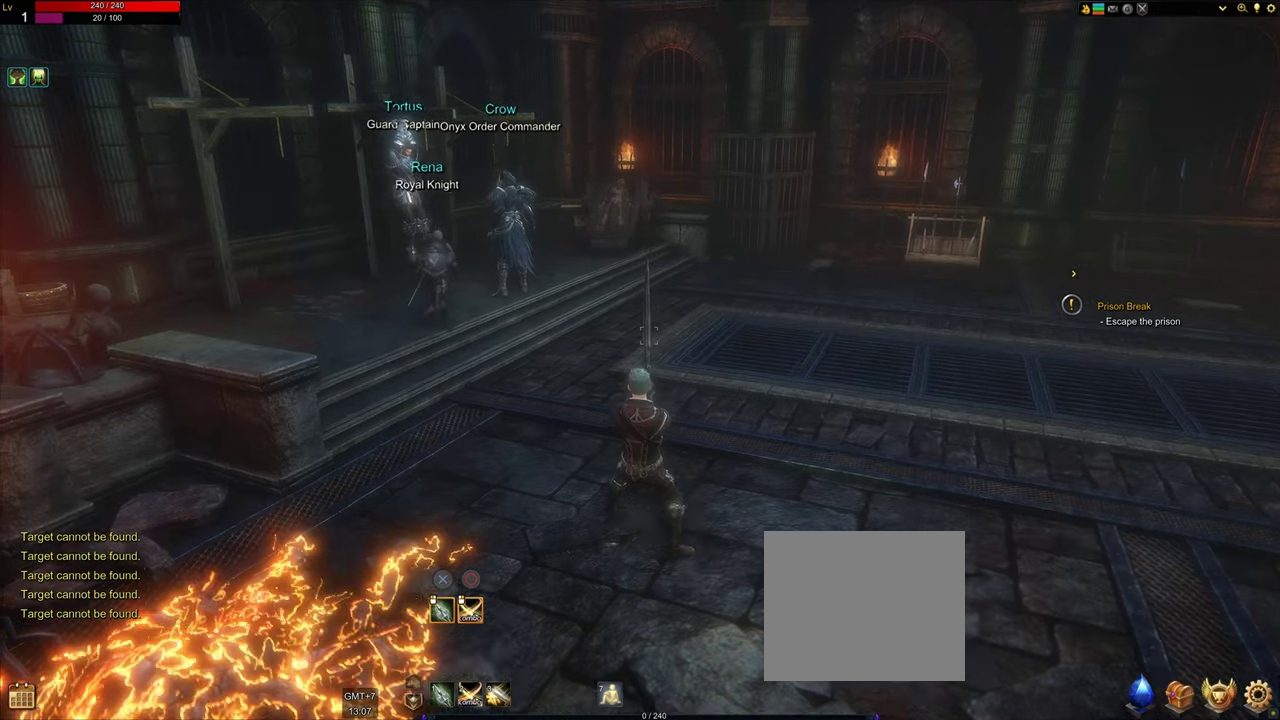
{"dt_ms": 500, "buttons": [], "left_stick": "center", "right_stick": "center", "events": [[500, "left_stick", "center"]]}
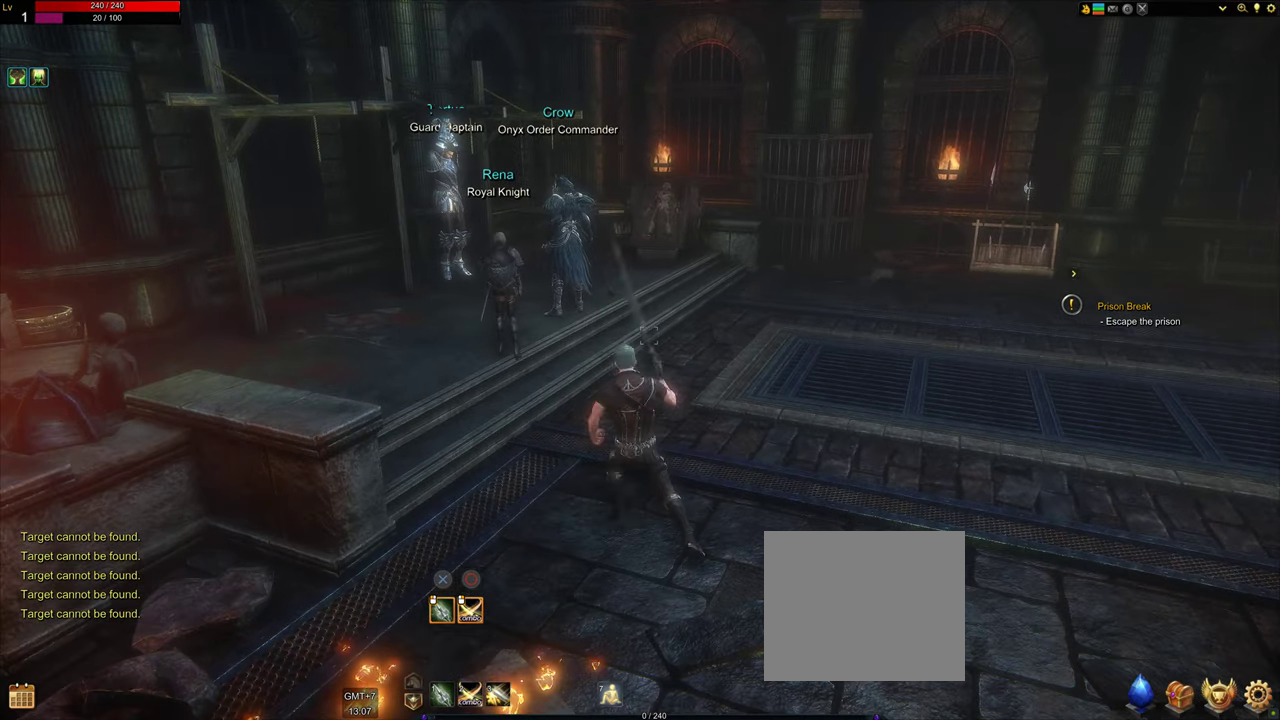
{"dt_ms": 500, "buttons": [], "left_stick": "center", "right_stick": "center", "events": []}
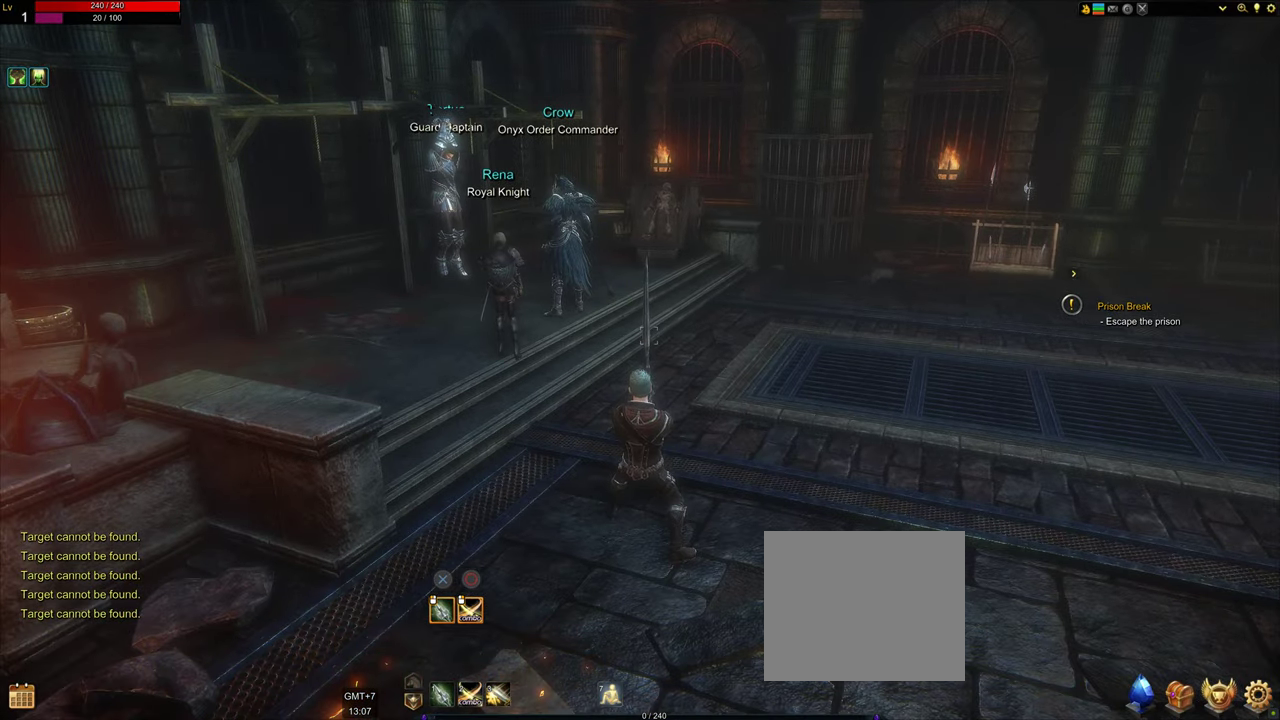
{"dt_ms": 500, "buttons": [], "left_stick": "center", "right_stick": "center"}
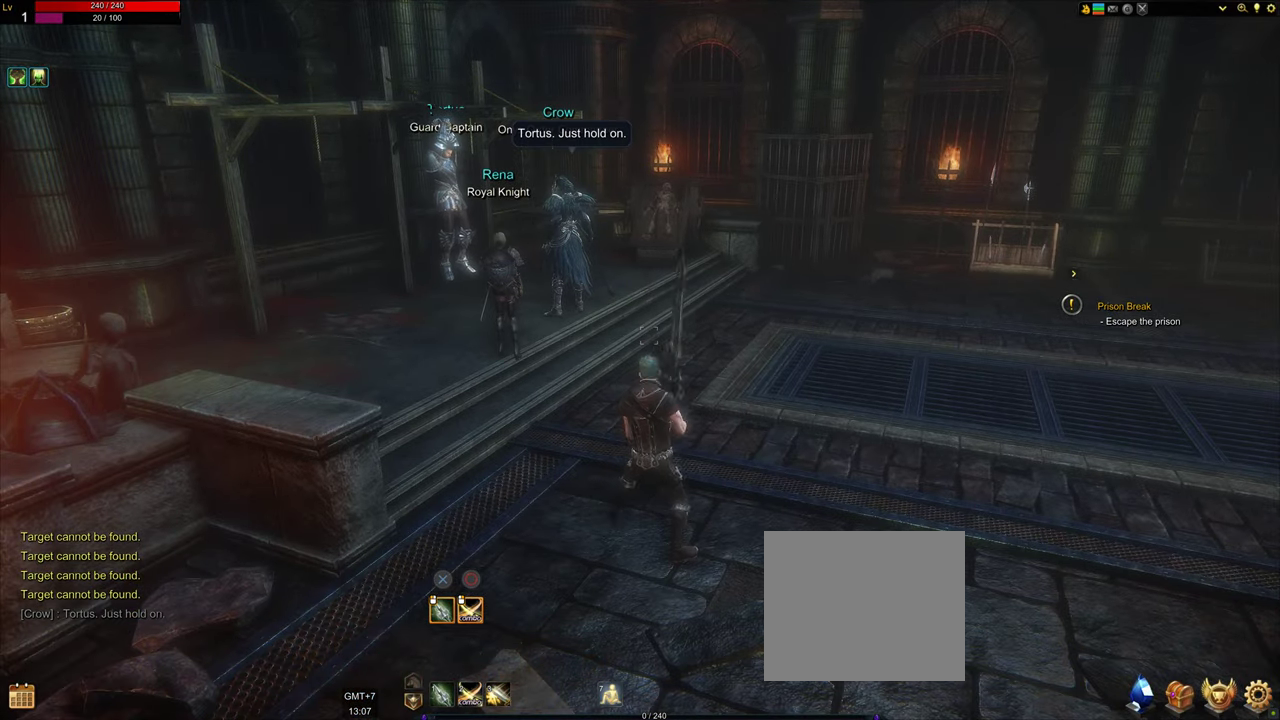
{"dt_ms": 500, "buttons": [], "left_stick": "center", "right_stick": "center", "events": []}